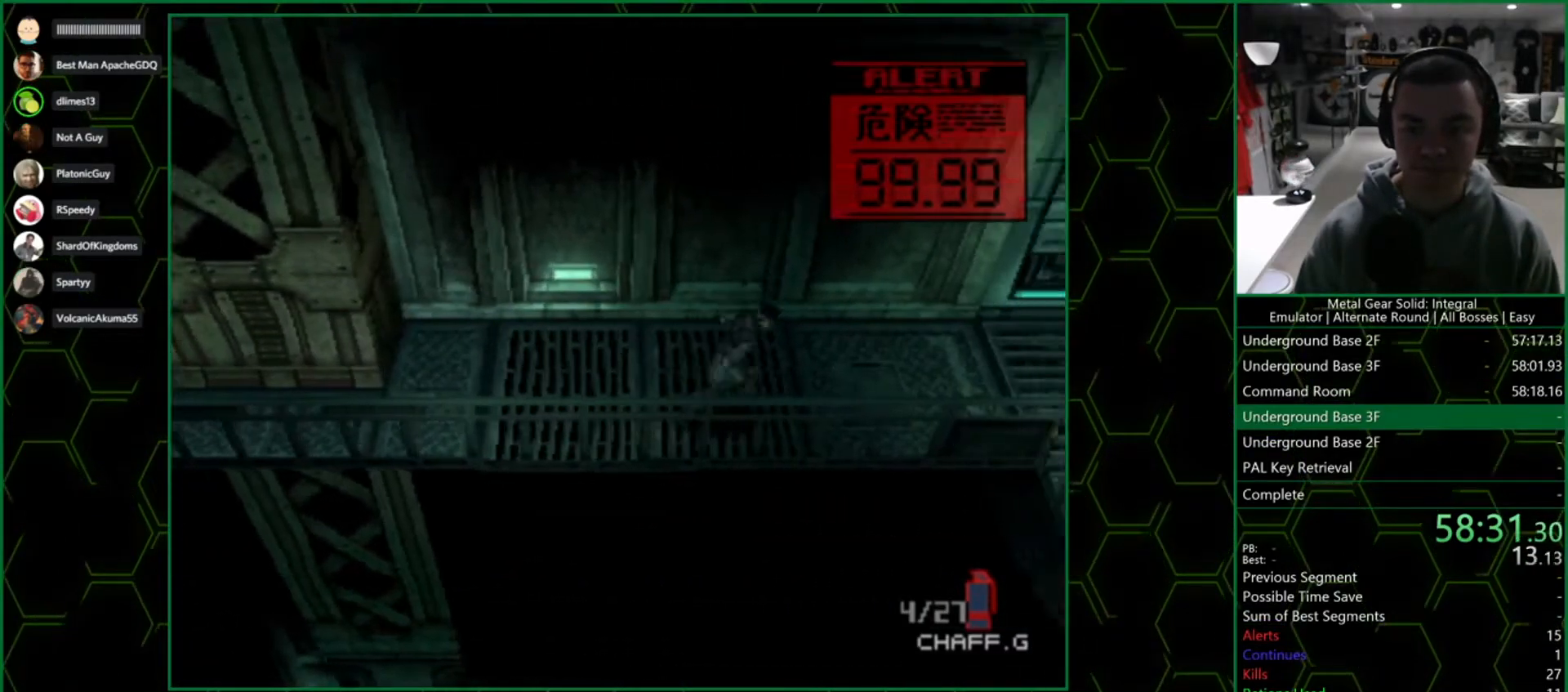
Gameplay with a controller (PlayStation layout); each line is a JSON object with the inputs held at the frame after it. "events" lists button and stick changes between this image and that frame as [ms after this image, input, new state], when the widget could be followed in between.
{"buttons": ["DPAD_RIGHT"], "left_stick": "center", "right_stick": "center", "events": []}
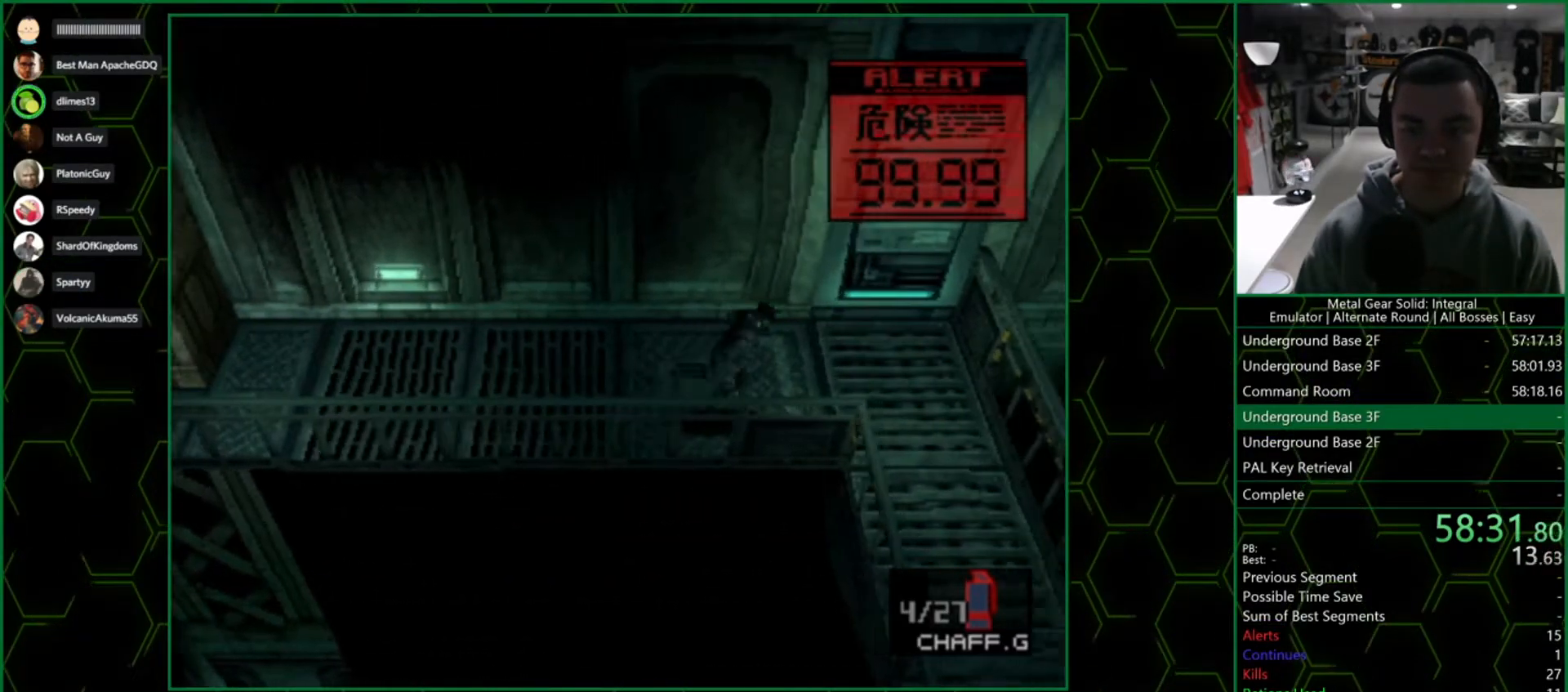
{"buttons": ["DPAD_DOWN"], "left_stick": "center", "right_stick": "center", "events": [[133, "DPAD_DOWN", "down"], [217, "DPAD_RIGHT", "up"]]}
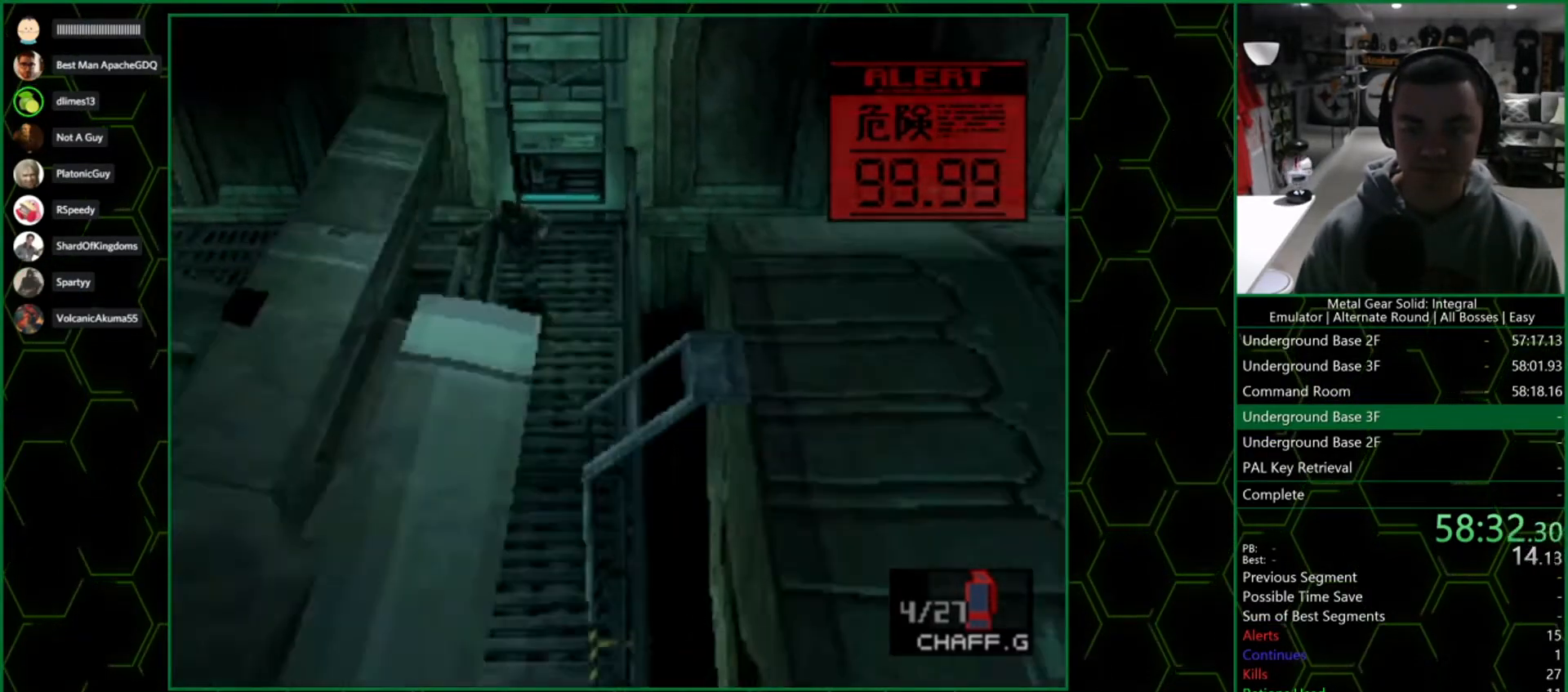
{"buttons": ["DPAD_DOWN"], "left_stick": "center", "right_stick": "center", "events": []}
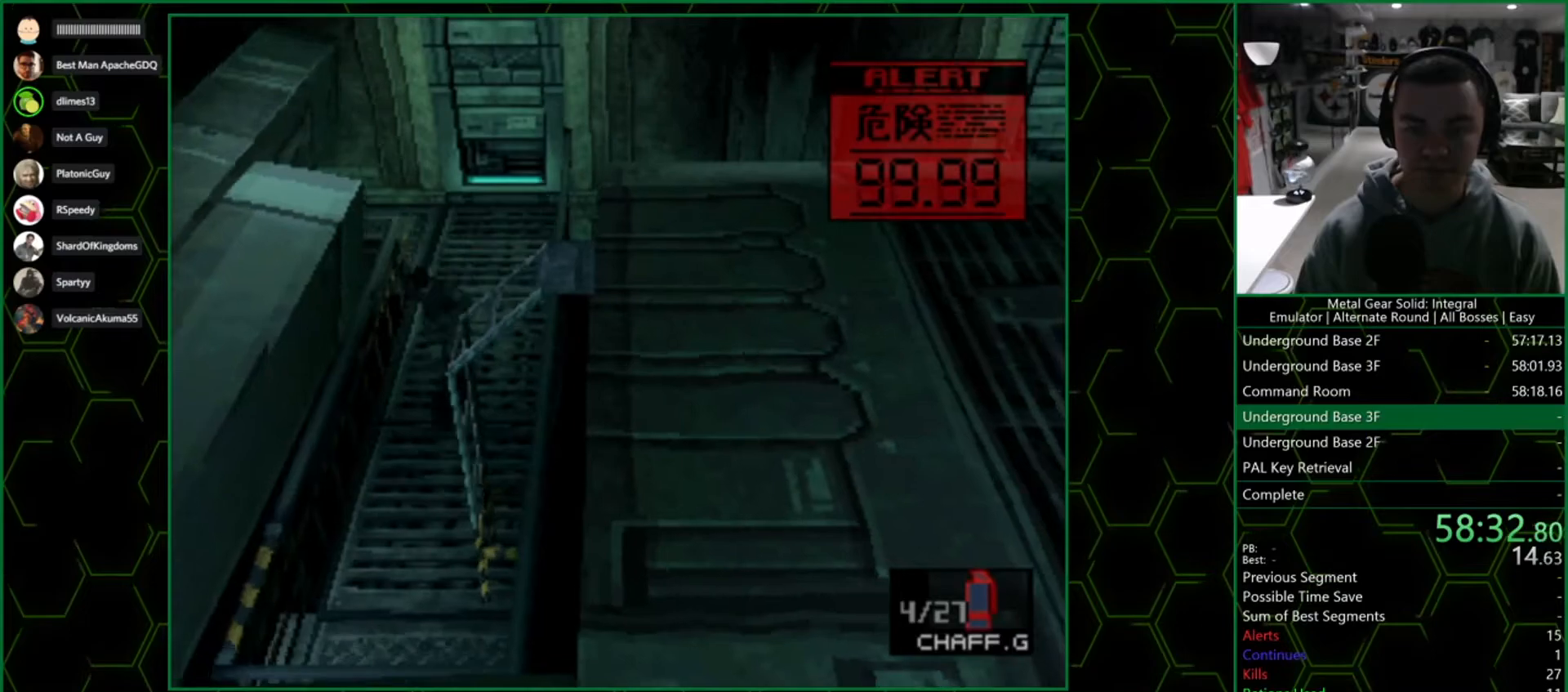
{"buttons": ["DPAD_RIGHT"], "left_stick": "center", "right_stick": "center", "events": [[483, "DPAD_RIGHT", "down"], [500, "DPAD_DOWN", "up"]]}
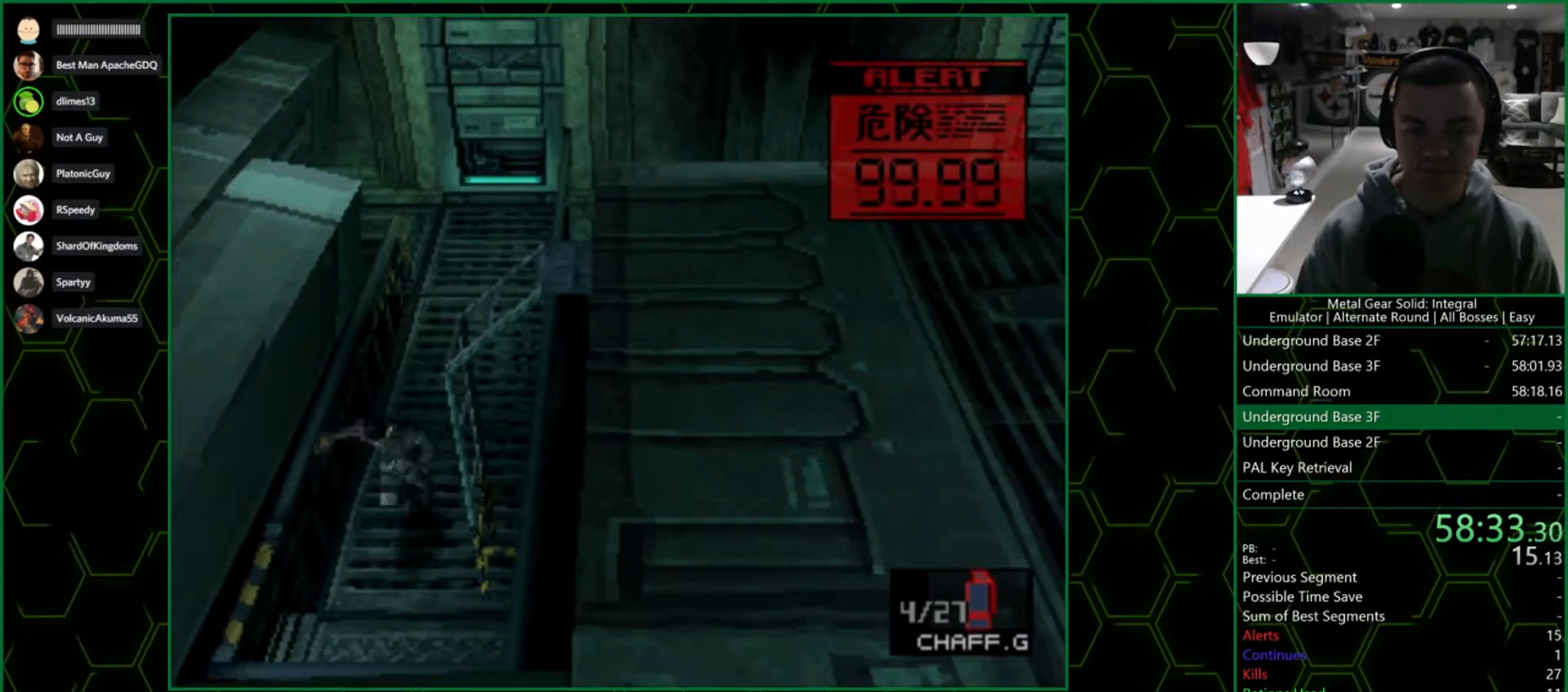
{"buttons": ["CIRCLE"], "left_stick": "center", "right_stick": "center", "events": [[67, "DPAD_UP", "down"], [150, "DPAD_UP", "up"], [167, "CIRCLE", "down"], [250, "DPAD_RIGHT", "up"], [267, "CIRCLE", "up"], [300, "CIRCLE", "down"], [383, "CIRCLE", "up"], [450, "CIRCLE", "down"]]}
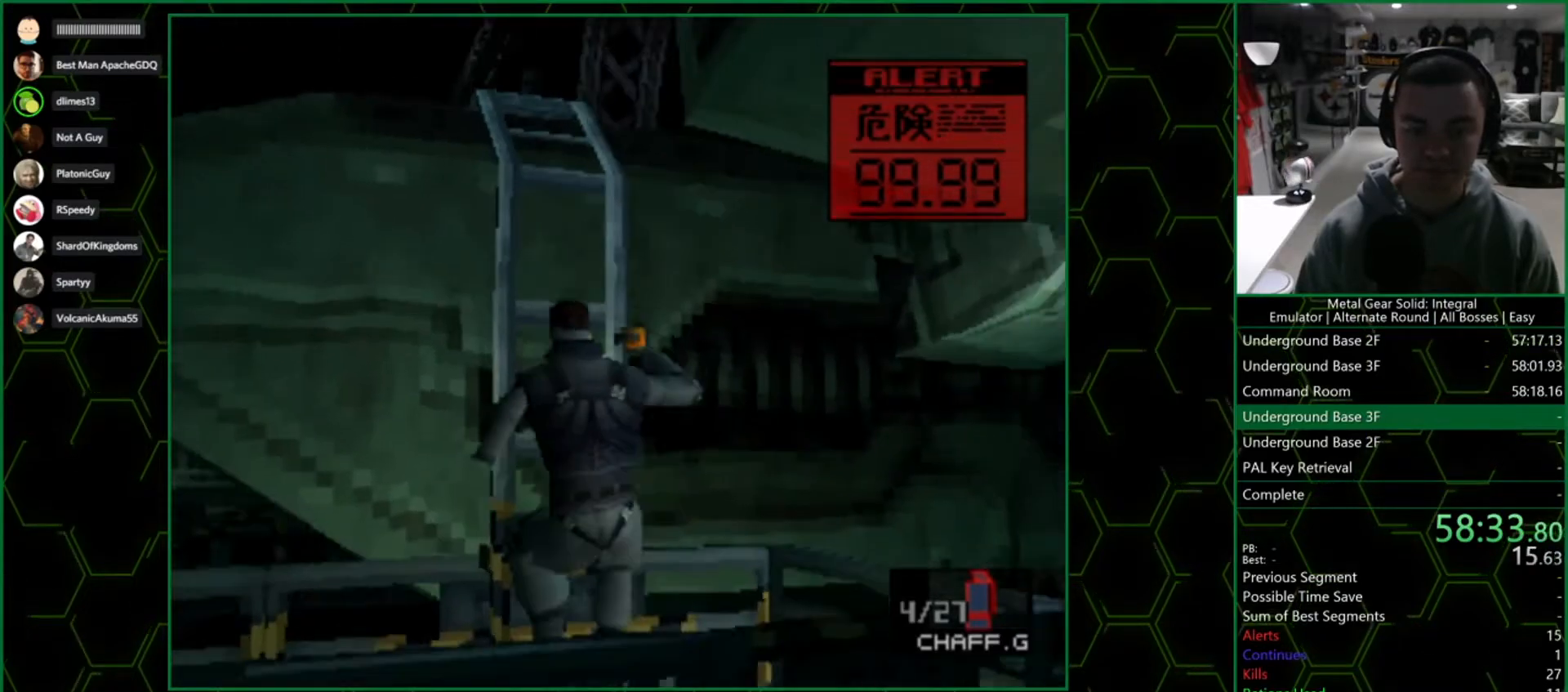
{"buttons": [], "left_stick": "center", "right_stick": "center", "events": [[50, "CIRCLE", "up"]]}
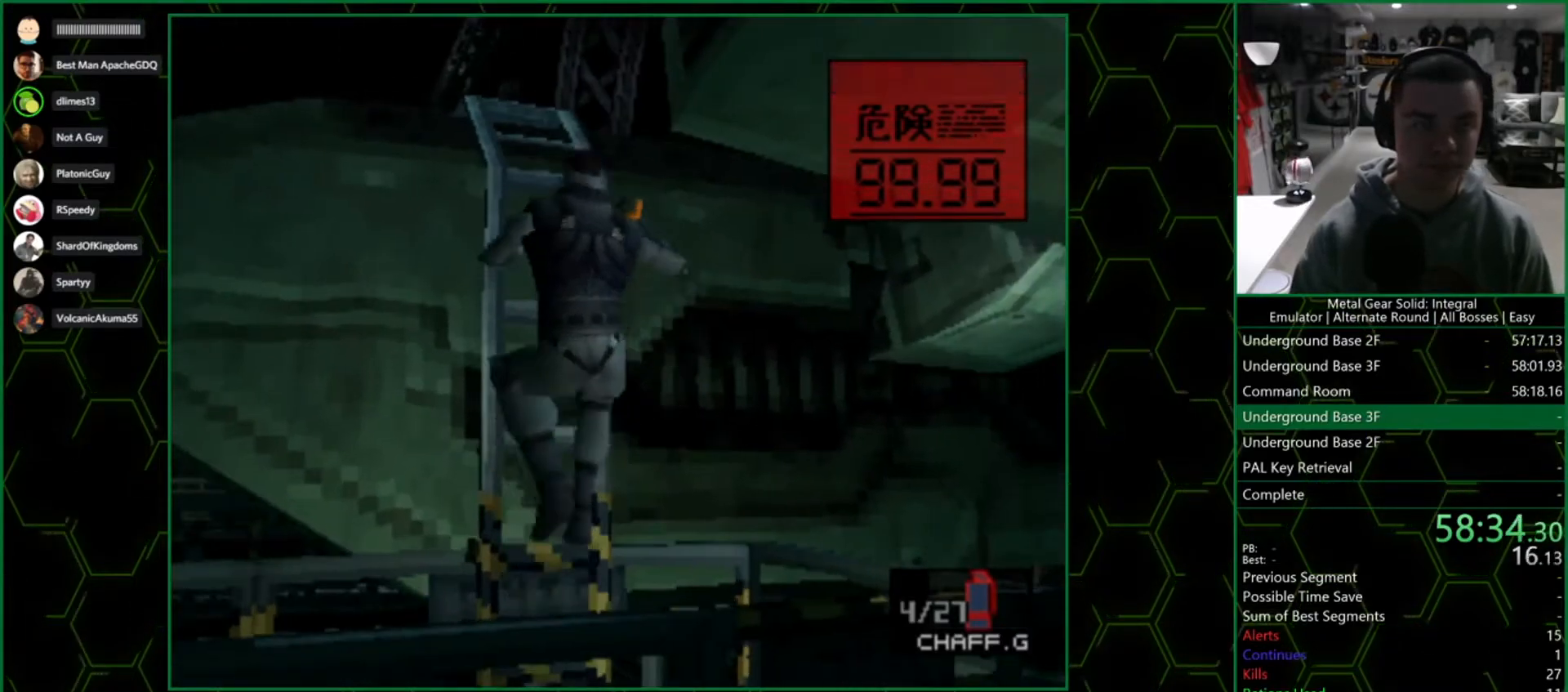
{"buttons": [], "left_stick": "center", "right_stick": "center", "events": []}
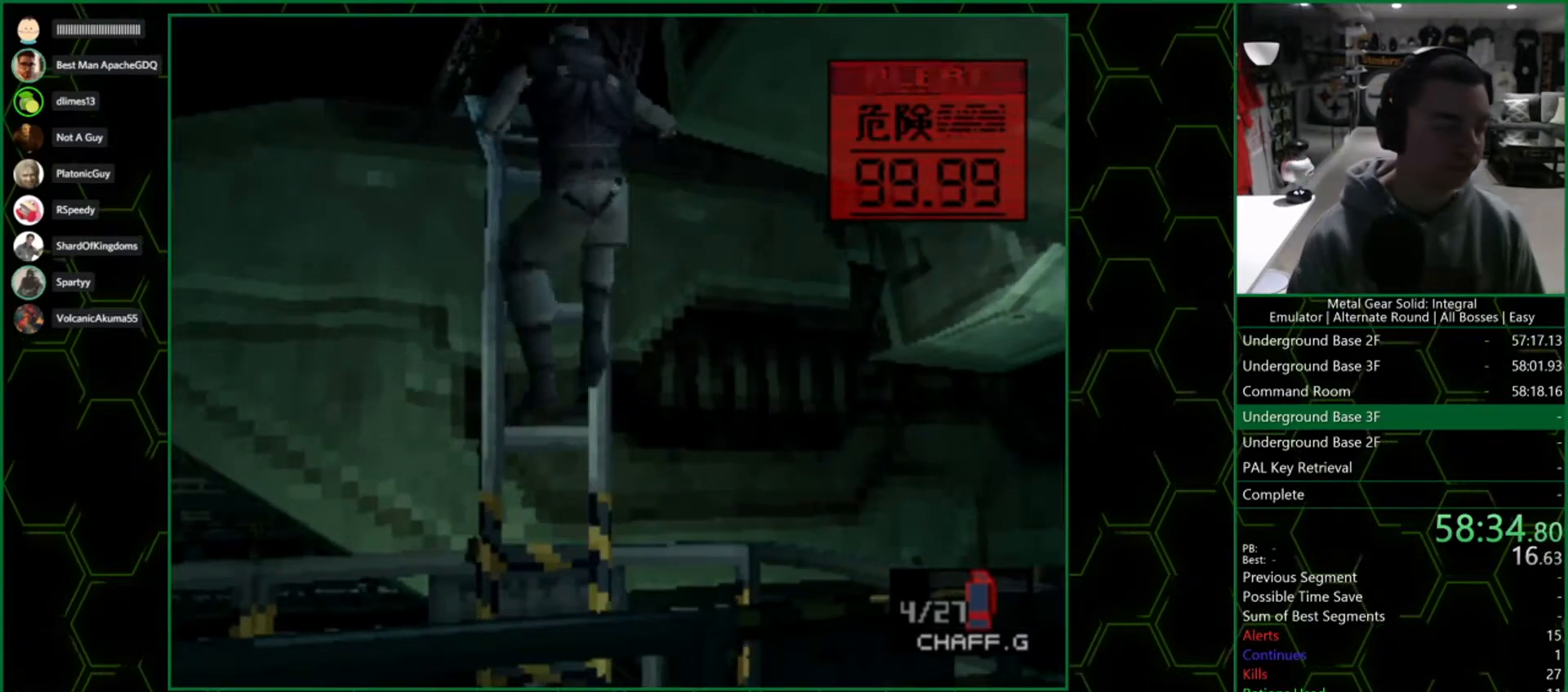
{"buttons": ["DPAD_RIGHT"], "left_stick": "center", "right_stick": "center", "events": [[50, "DPAD_RIGHT", "down"]]}
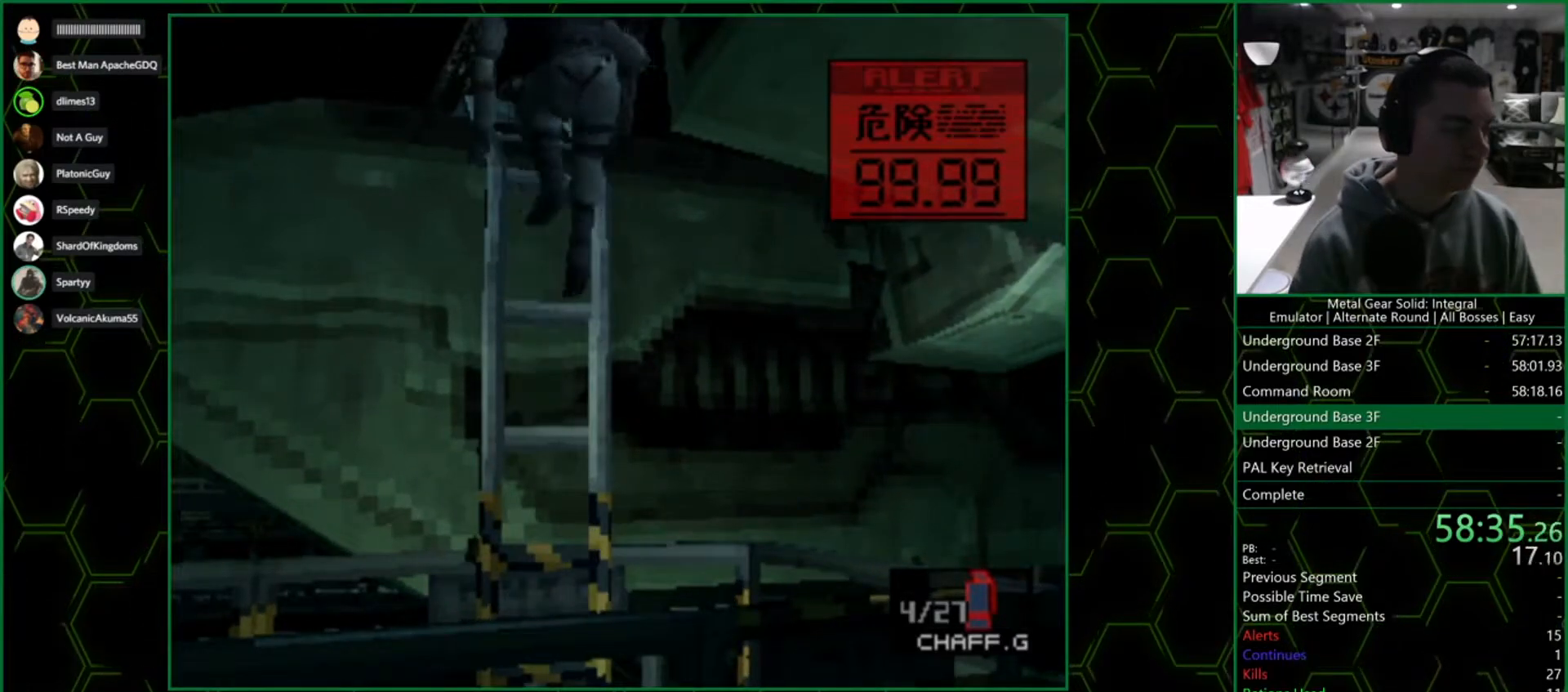
{"buttons": ["DPAD_RIGHT"], "left_stick": "center", "right_stick": "center", "events": []}
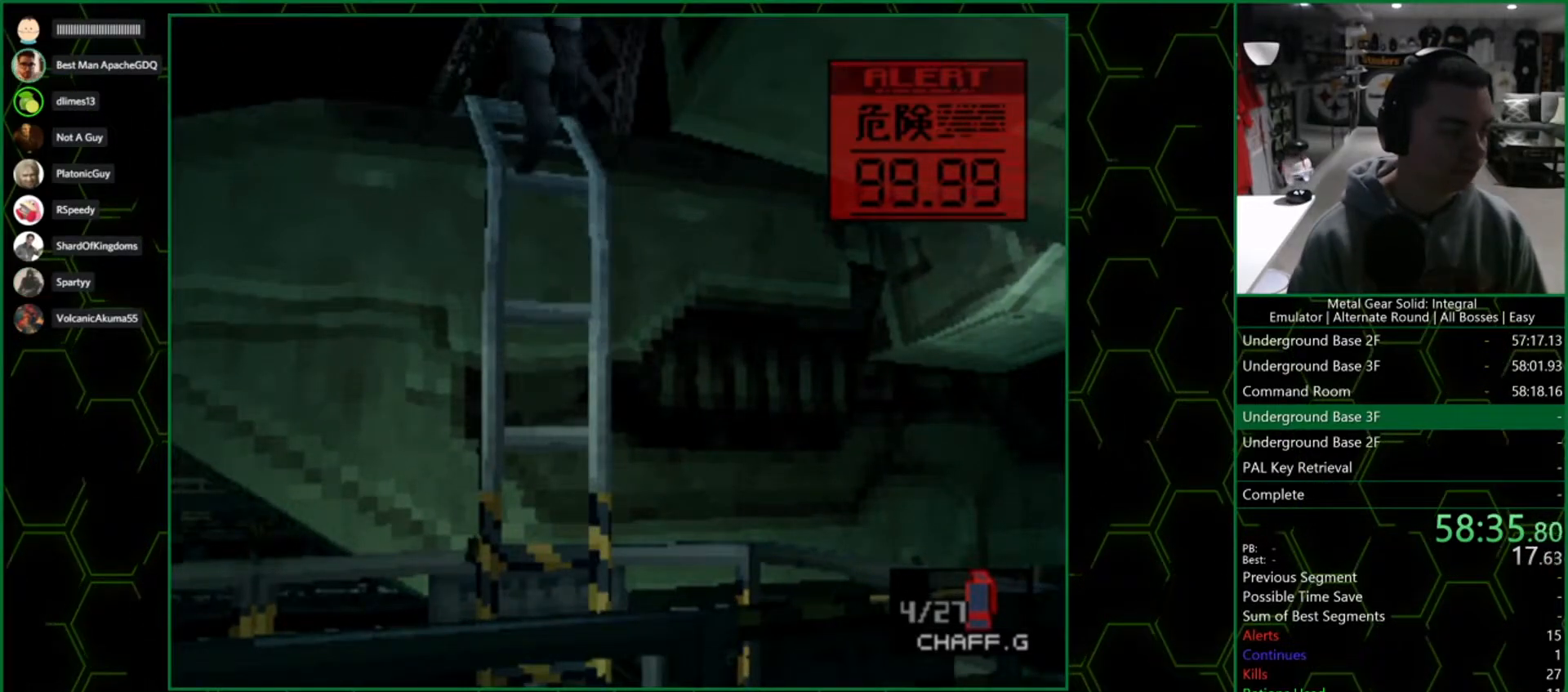
{"buttons": ["DPAD_RIGHT"], "left_stick": "center", "right_stick": "center", "events": []}
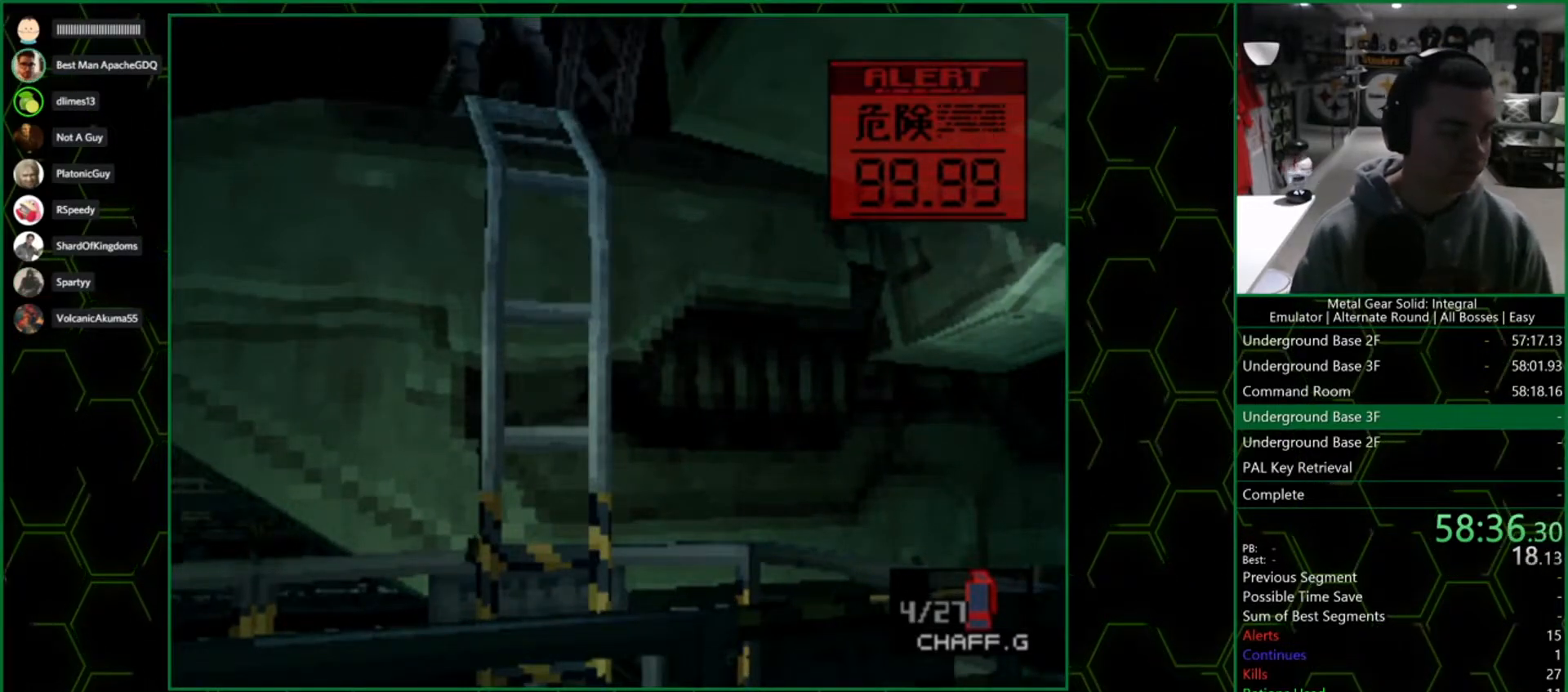
{"buttons": ["DPAD_RIGHT"], "left_stick": "center", "right_stick": "center", "events": []}
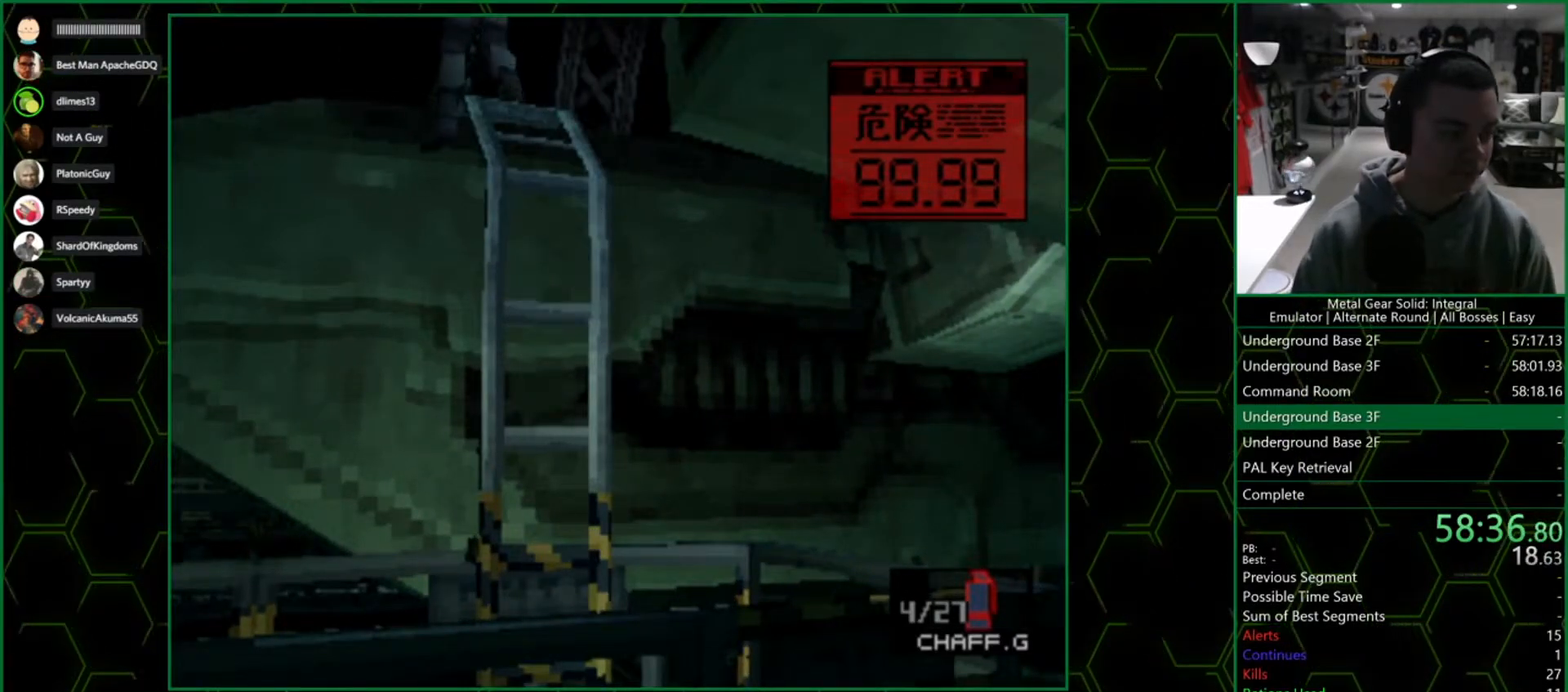
{"buttons": ["DPAD_RIGHT"], "left_stick": "center", "right_stick": "center", "events": []}
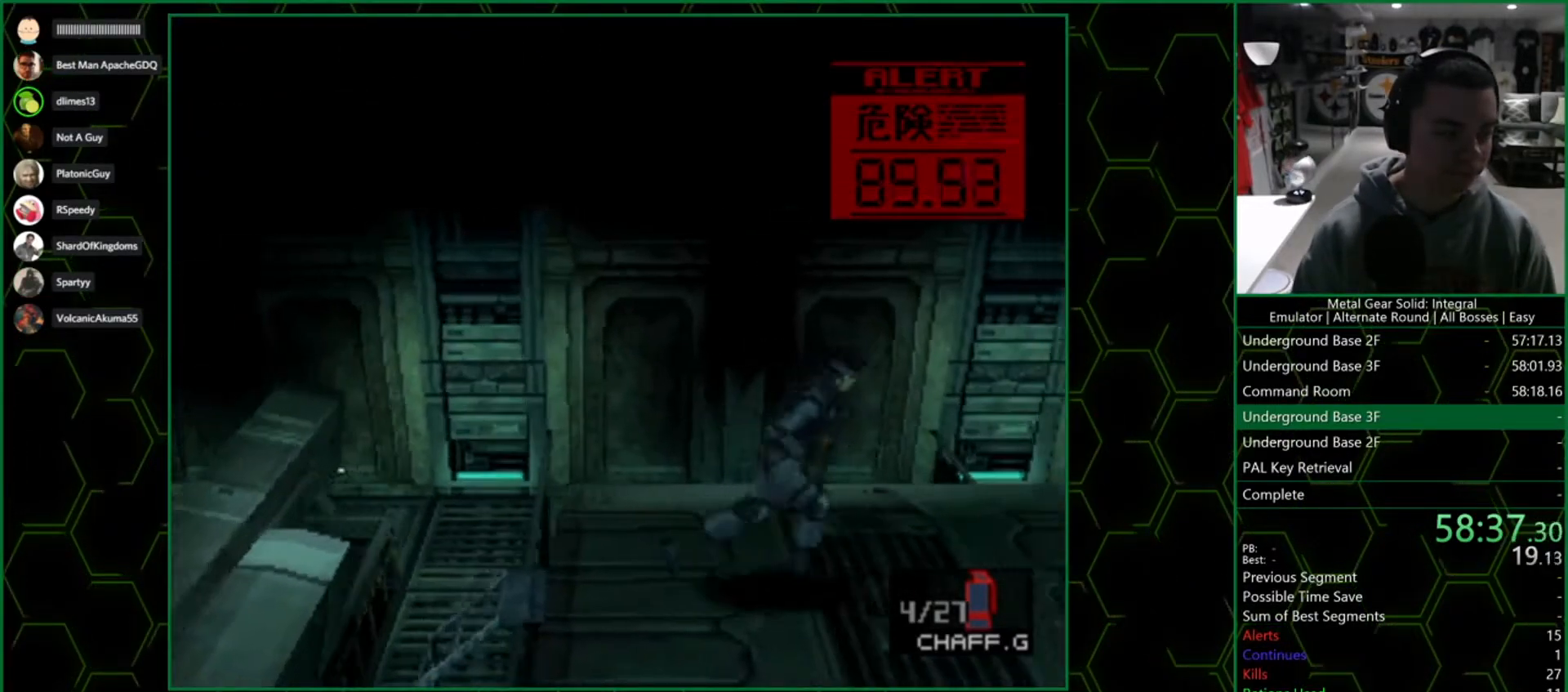
{"buttons": ["DPAD_RIGHT"], "left_stick": "center", "right_stick": "center", "events": []}
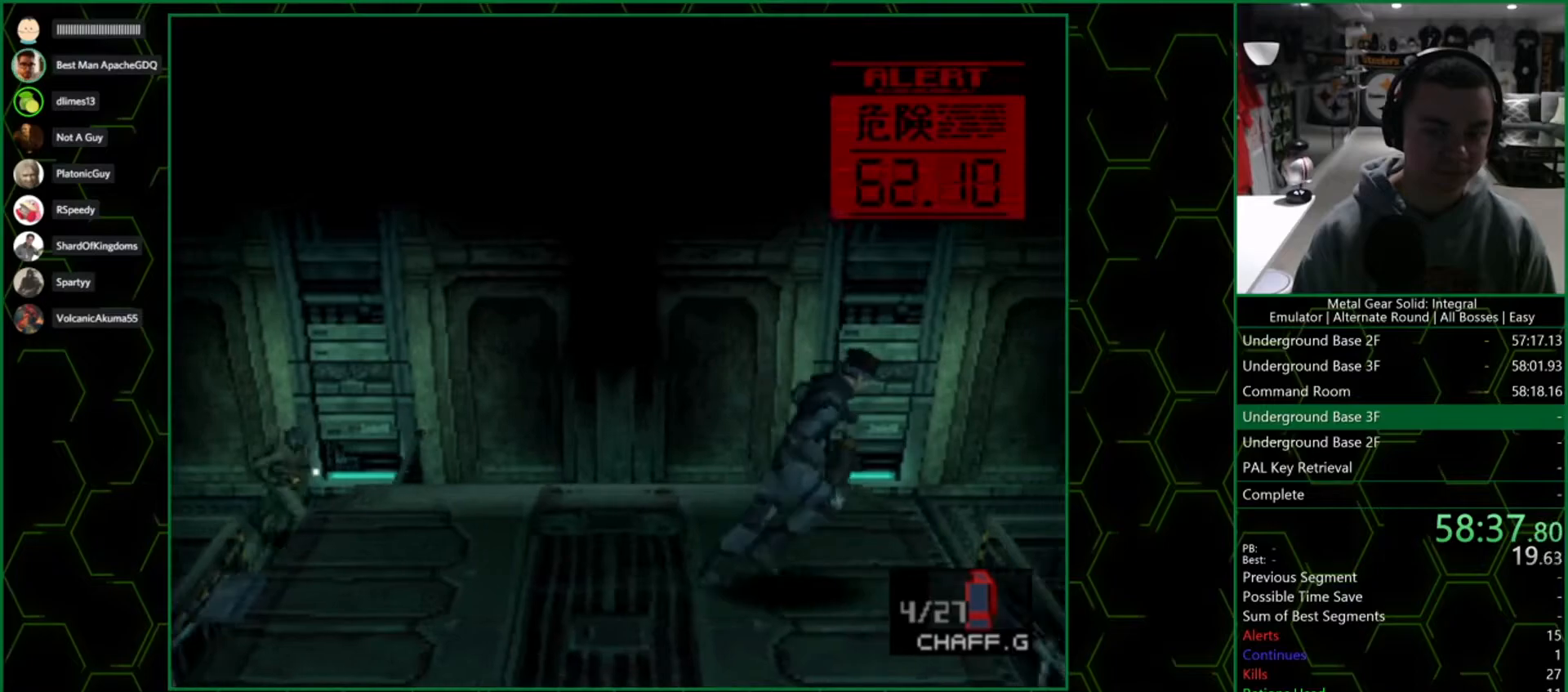
{"buttons": ["CIRCLE"], "left_stick": "center", "right_stick": "center", "events": [[133, "CIRCLE", "down"], [133, "DPAD_RIGHT", "up"], [233, "CIRCLE", "up"], [250, "CIRCLE", "down"], [350, "CIRCLE", "up"], [433, "CIRCLE", "down"]]}
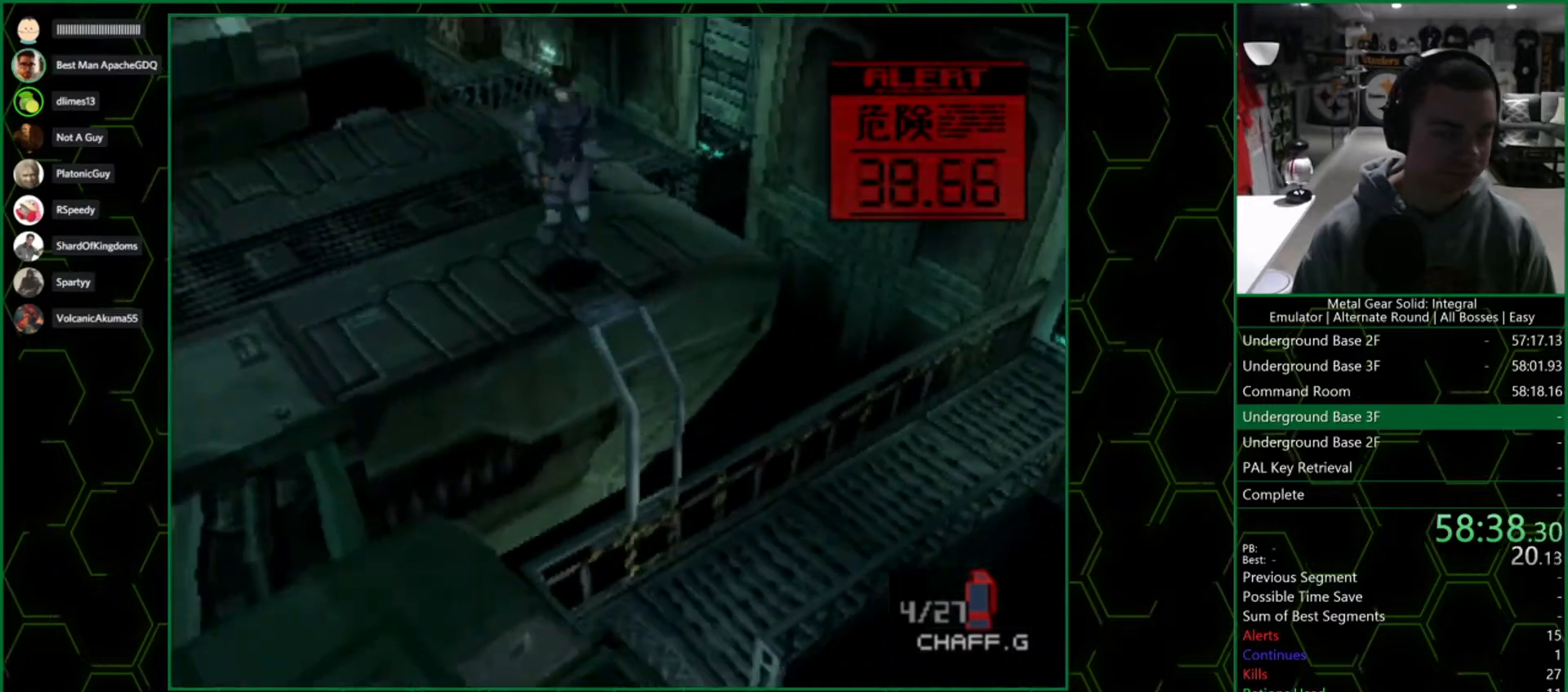
{"buttons": [], "left_stick": "center", "right_stick": "center", "events": [[33, "CIRCLE", "up"]]}
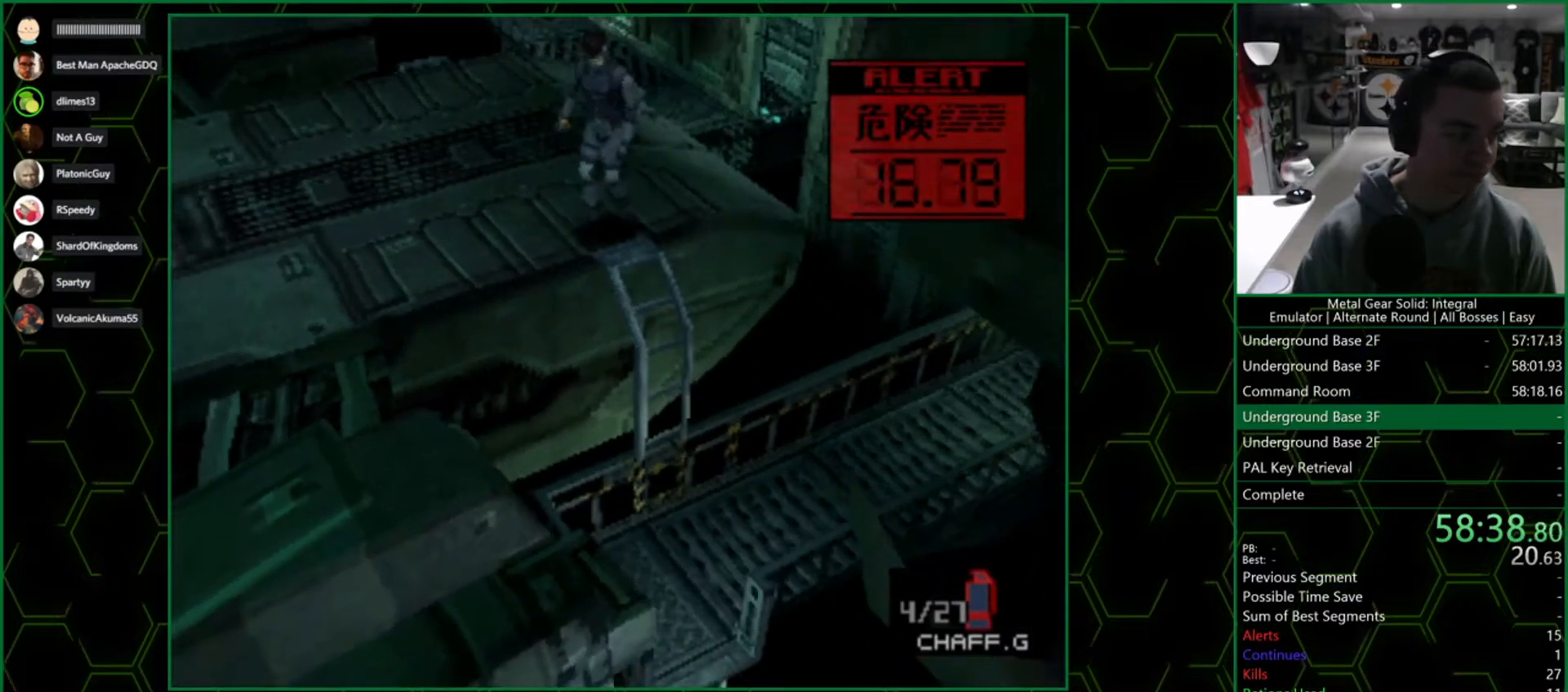
{"buttons": [], "left_stick": "center", "right_stick": "center", "events": []}
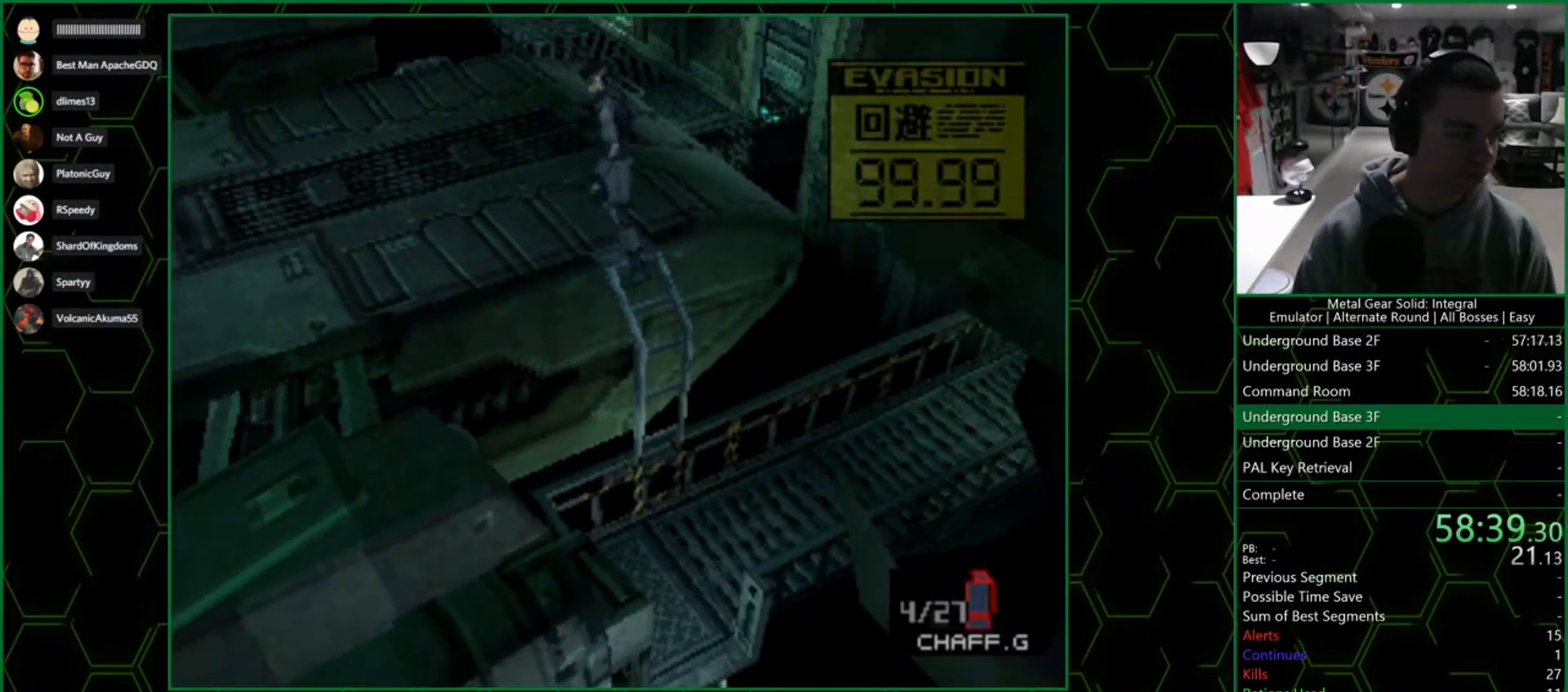
{"buttons": [], "left_stick": "center", "right_stick": "center", "events": []}
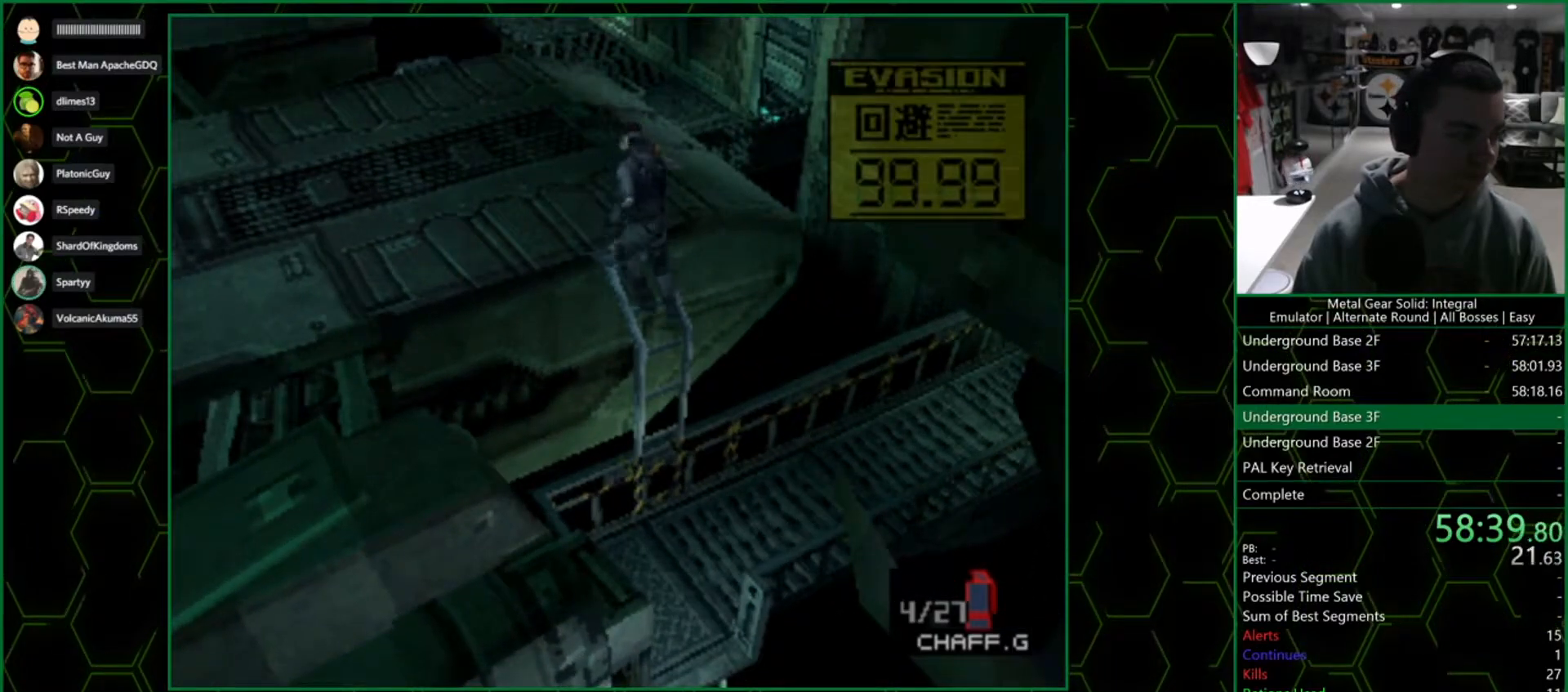
{"buttons": [], "left_stick": "center", "right_stick": "center", "events": []}
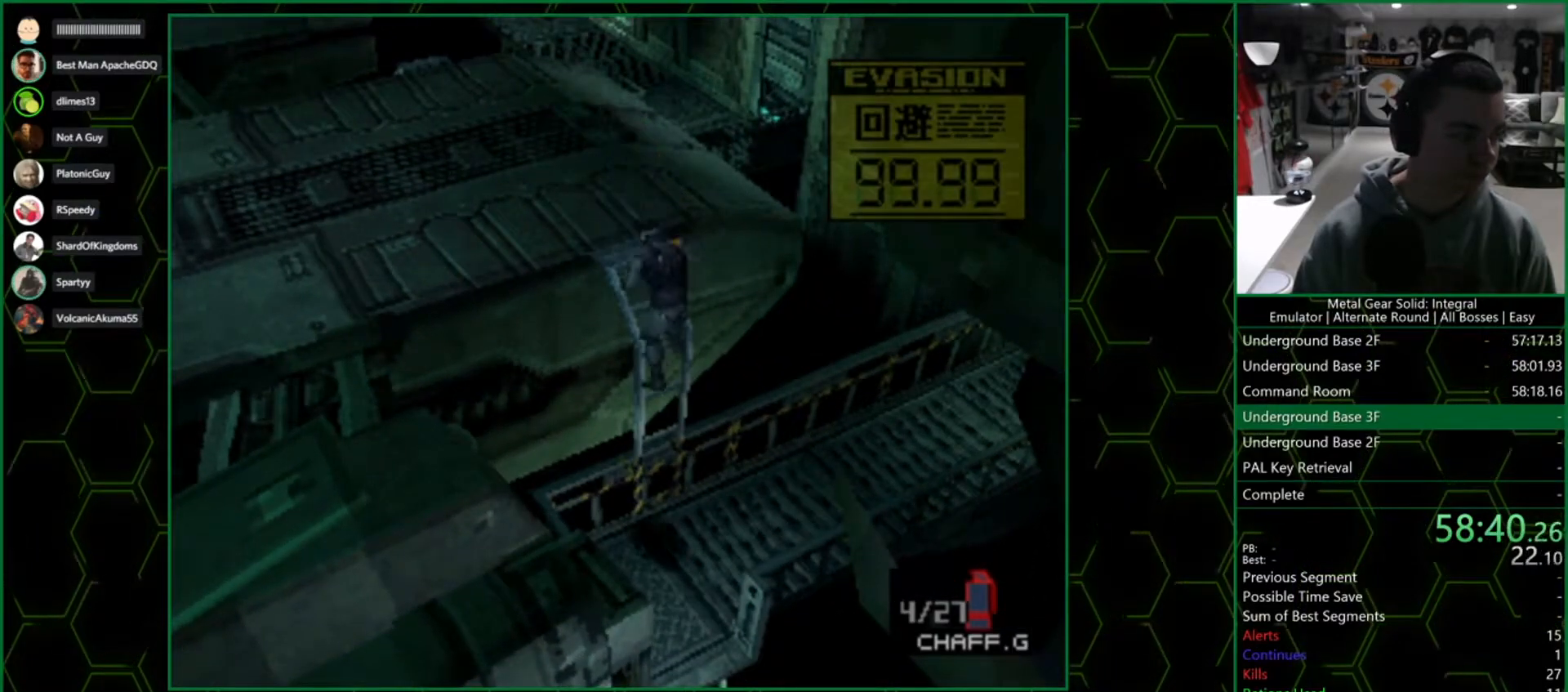
{"buttons": ["DPAD_RIGHT"], "left_stick": "center", "right_stick": "center", "events": [[167, "DPAD_RIGHT", "down"]]}
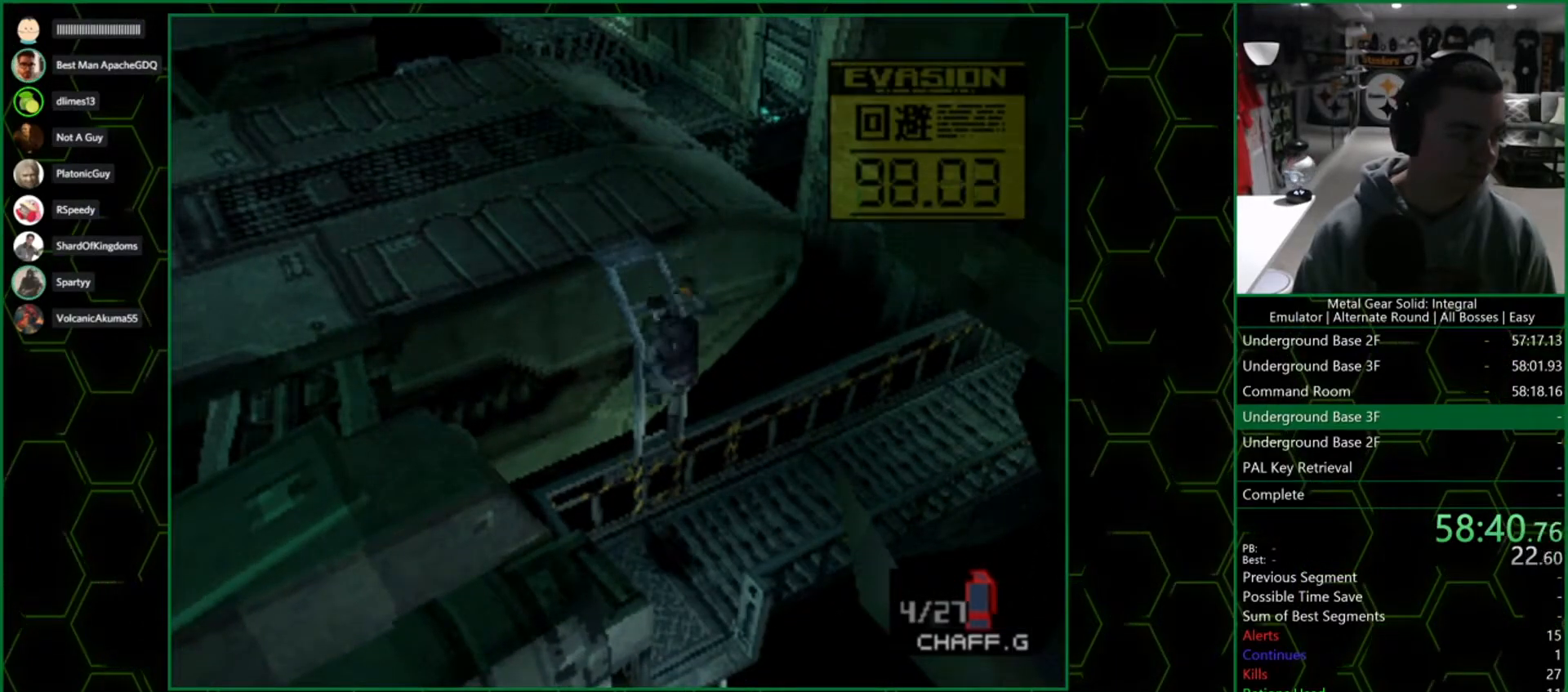
{"buttons": ["DPAD_RIGHT"], "left_stick": "center", "right_stick": "center", "events": []}
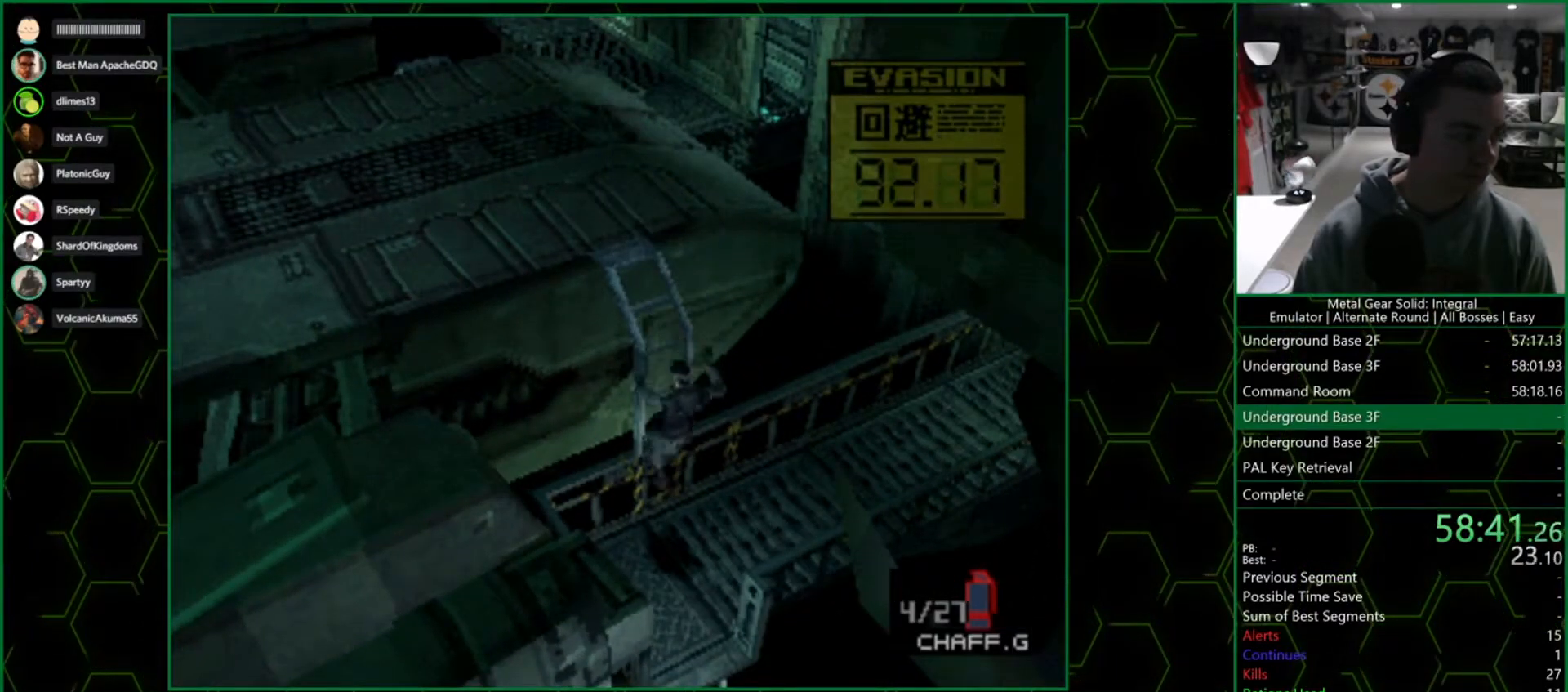
{"buttons": ["DPAD_RIGHT"], "left_stick": "center", "right_stick": "center", "events": []}
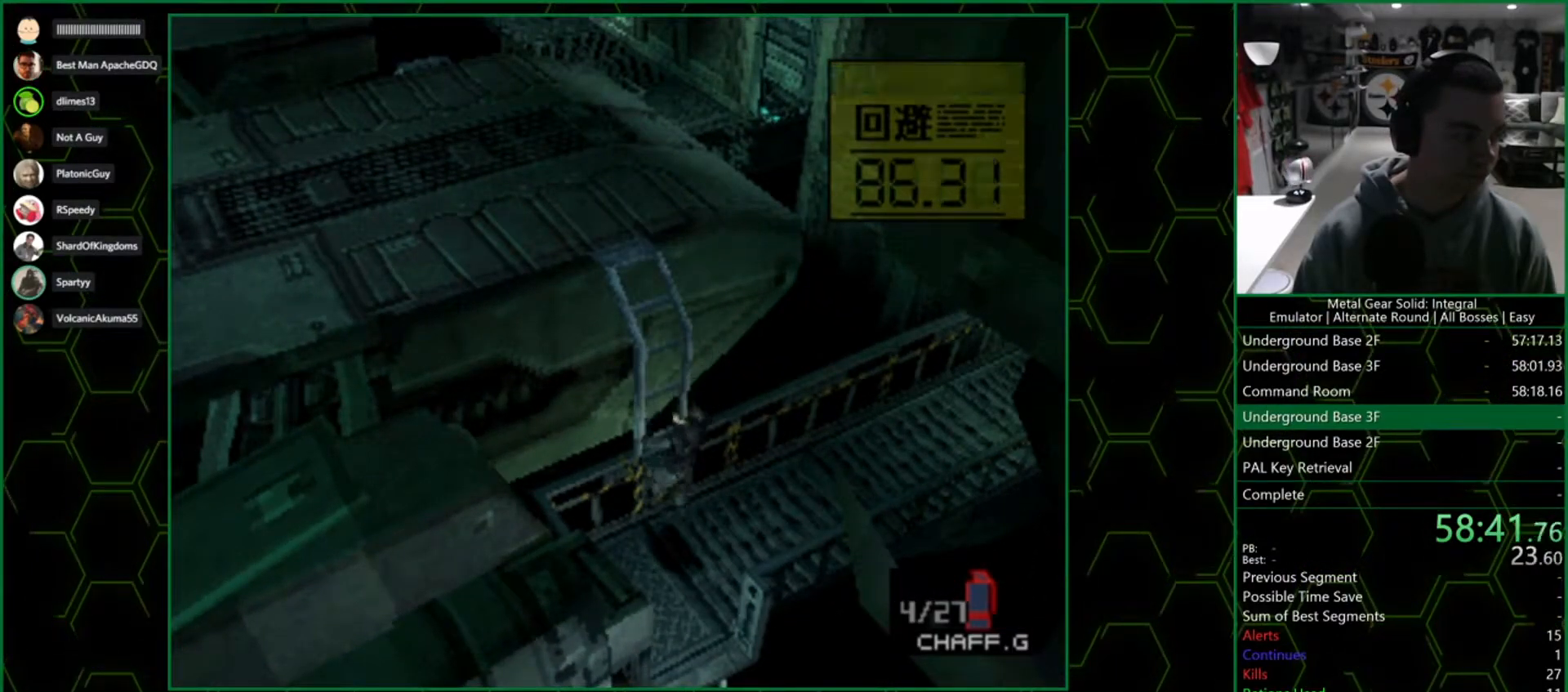
{"buttons": ["DPAD_RIGHT"], "left_stick": "center", "right_stick": "center", "events": []}
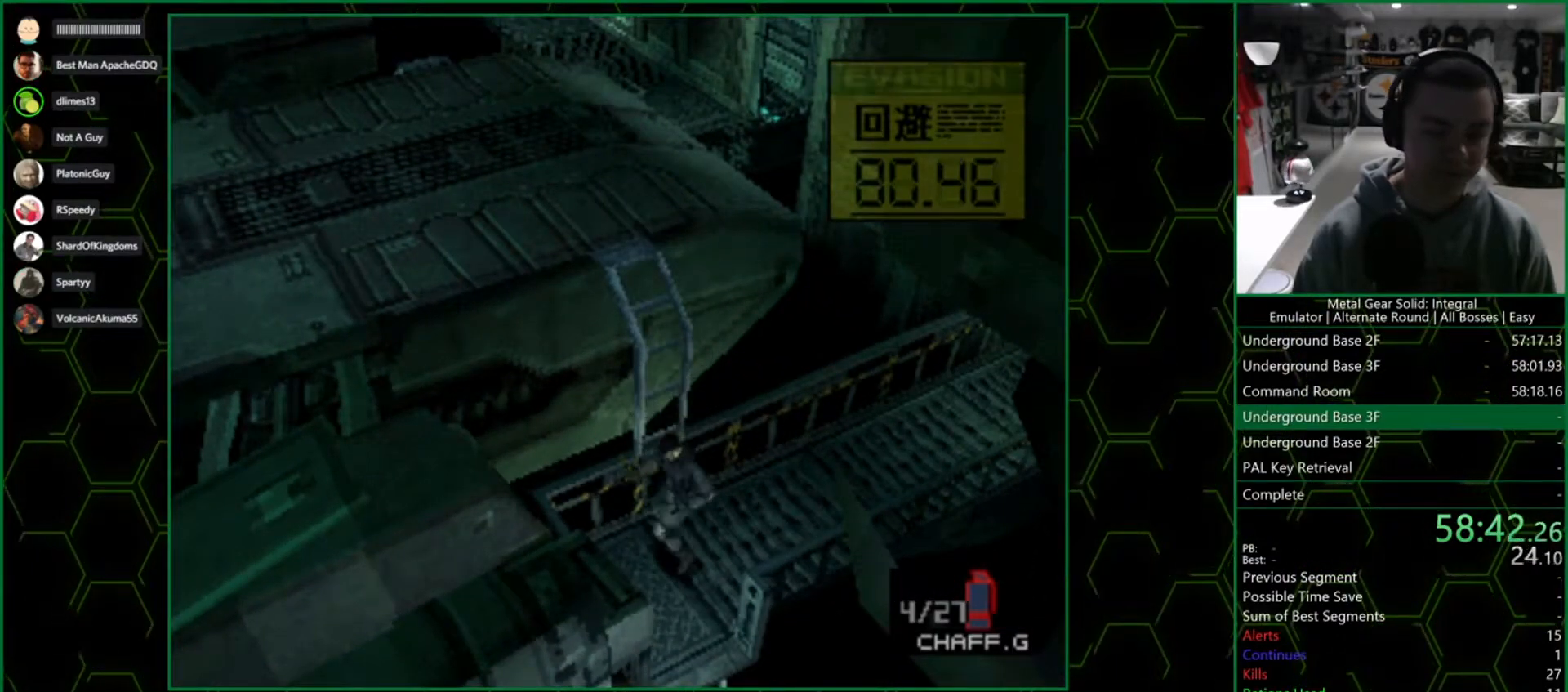
{"buttons": ["DPAD_RIGHT"], "left_stick": "center", "right_stick": "center", "events": []}
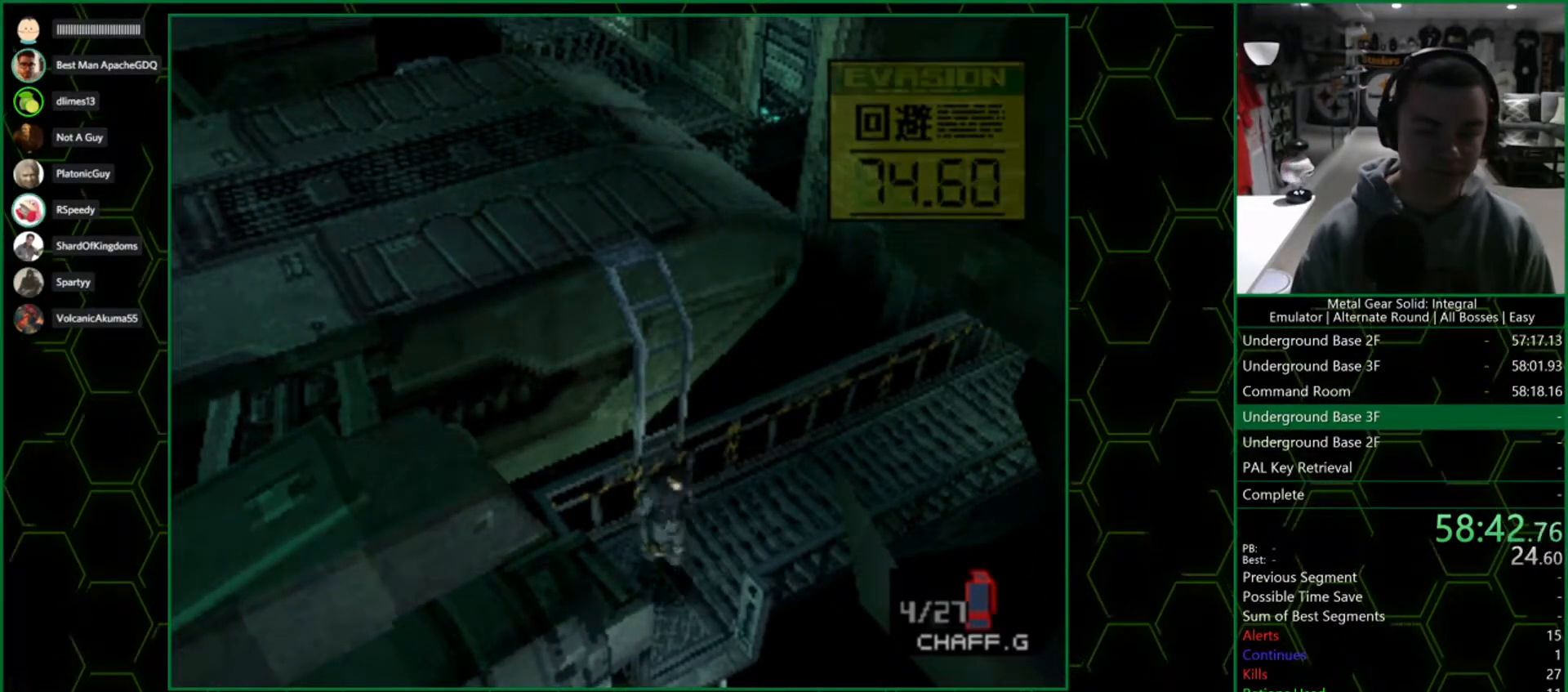
{"buttons": ["DPAD_RIGHT"], "left_stick": "center", "right_stick": "center", "events": []}
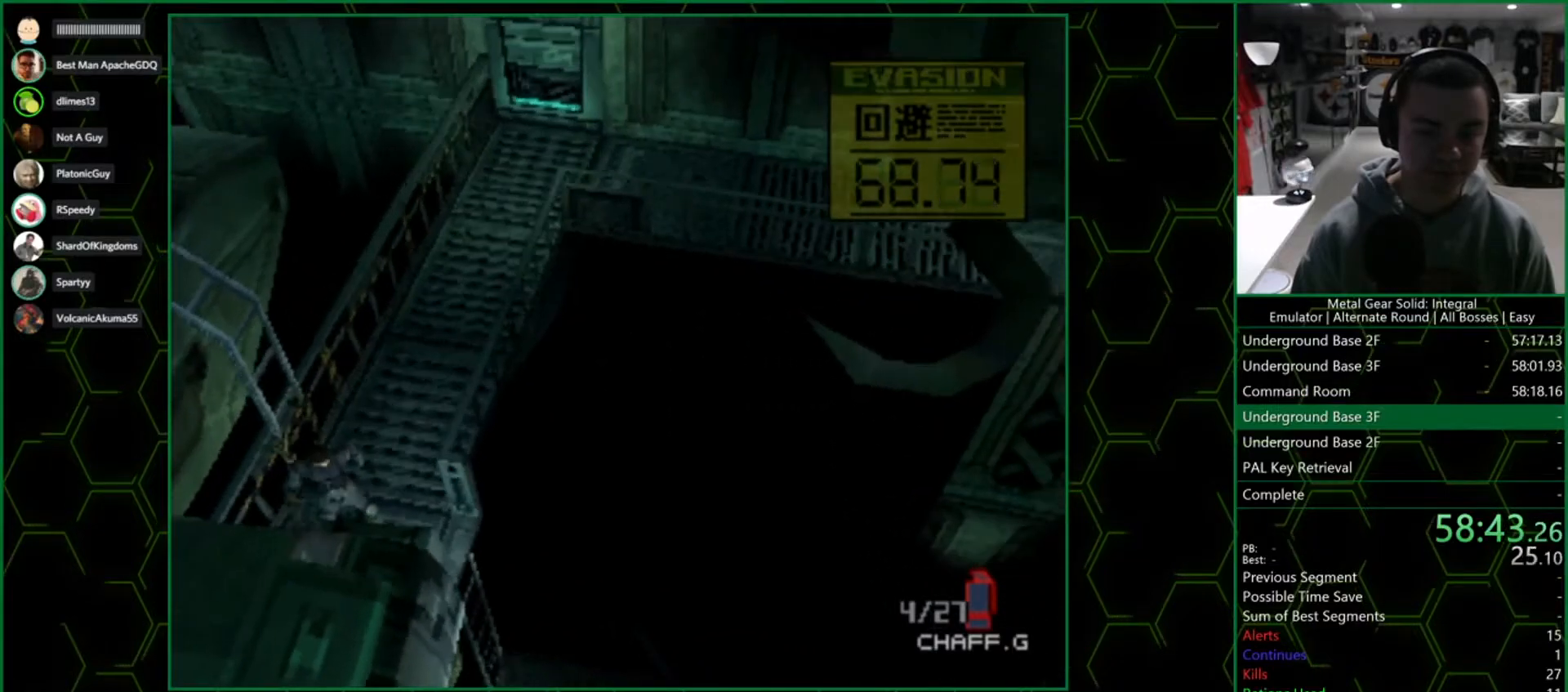
{"buttons": [], "left_stick": "center", "right_stick": "center", "events": [[33, "CIRCLE", "down"], [67, "DPAD_RIGHT", "up"], [150, "CIRCLE", "up"], [200, "CIRCLE", "down"], [317, "CIRCLE", "up"], [367, "CIRCLE", "down"], [483, "CIRCLE", "up"]]}
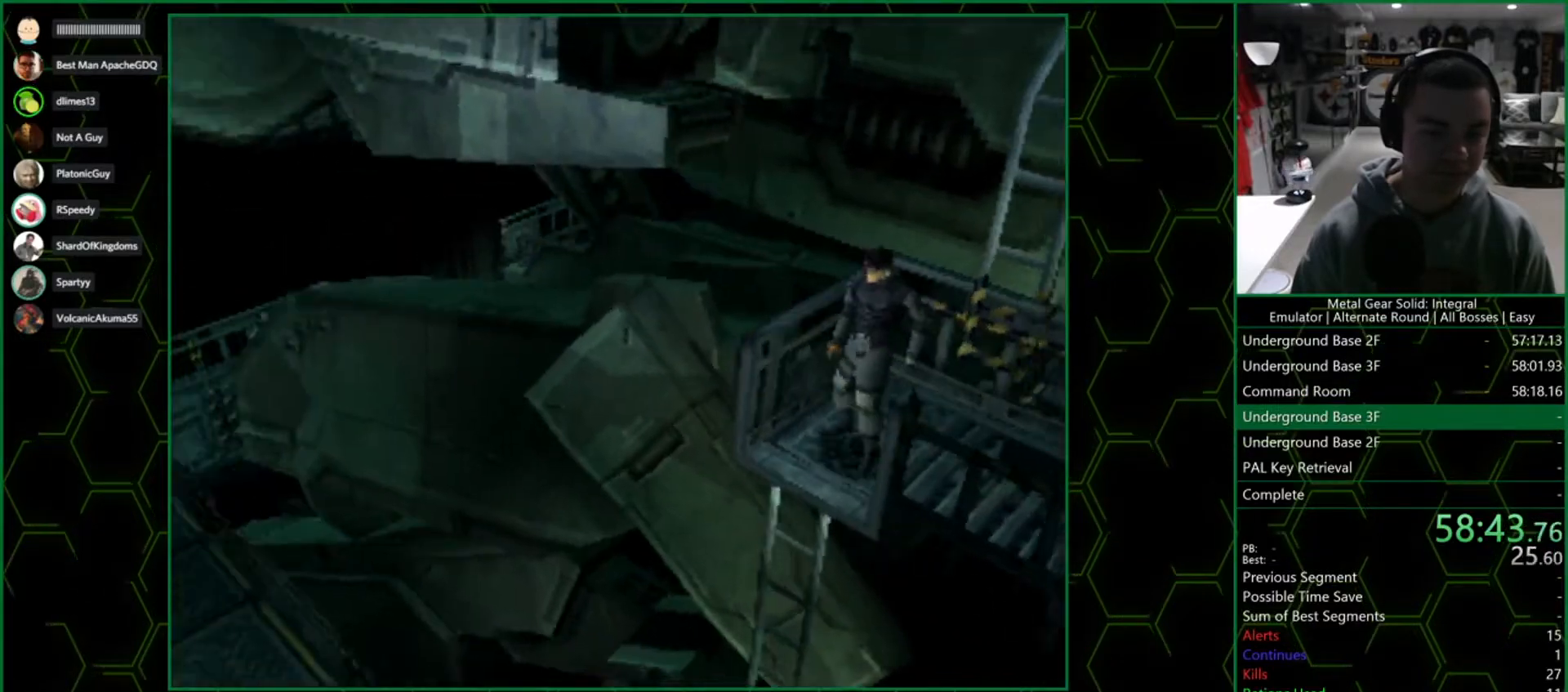
{"buttons": [], "left_stick": "center", "right_stick": "center", "events": []}
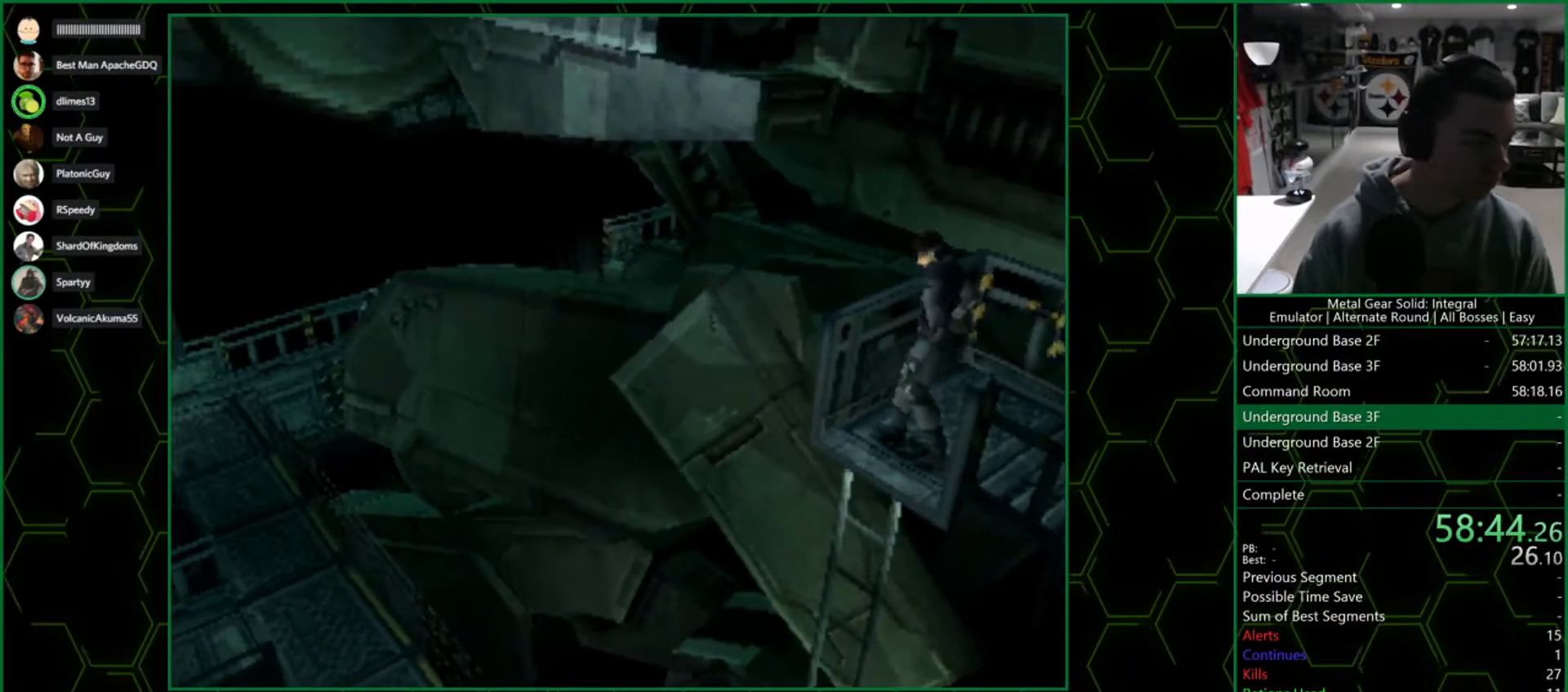
{"buttons": [], "left_stick": "center", "right_stick": "center", "events": []}
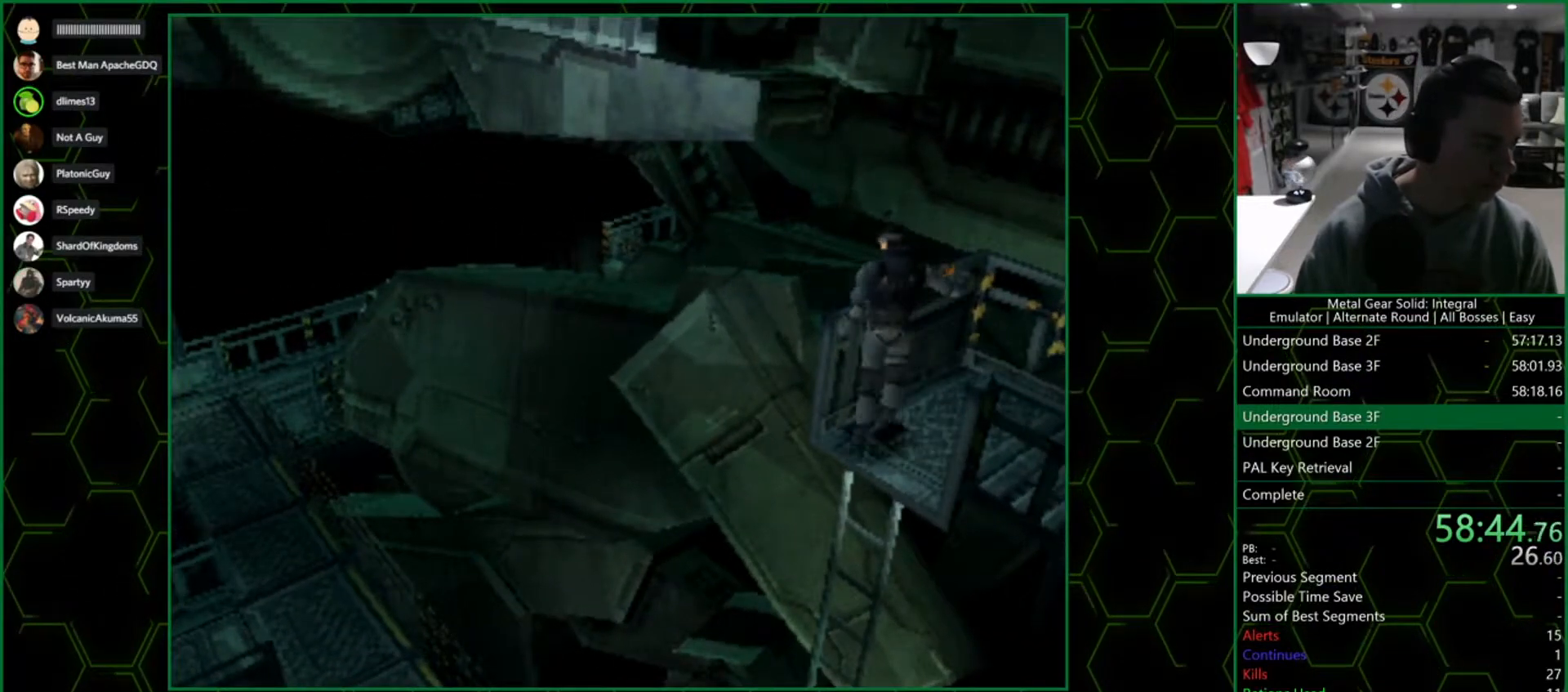
{"buttons": [], "left_stick": "right", "right_stick": "center", "events": [[500, "left_stick", "right"]]}
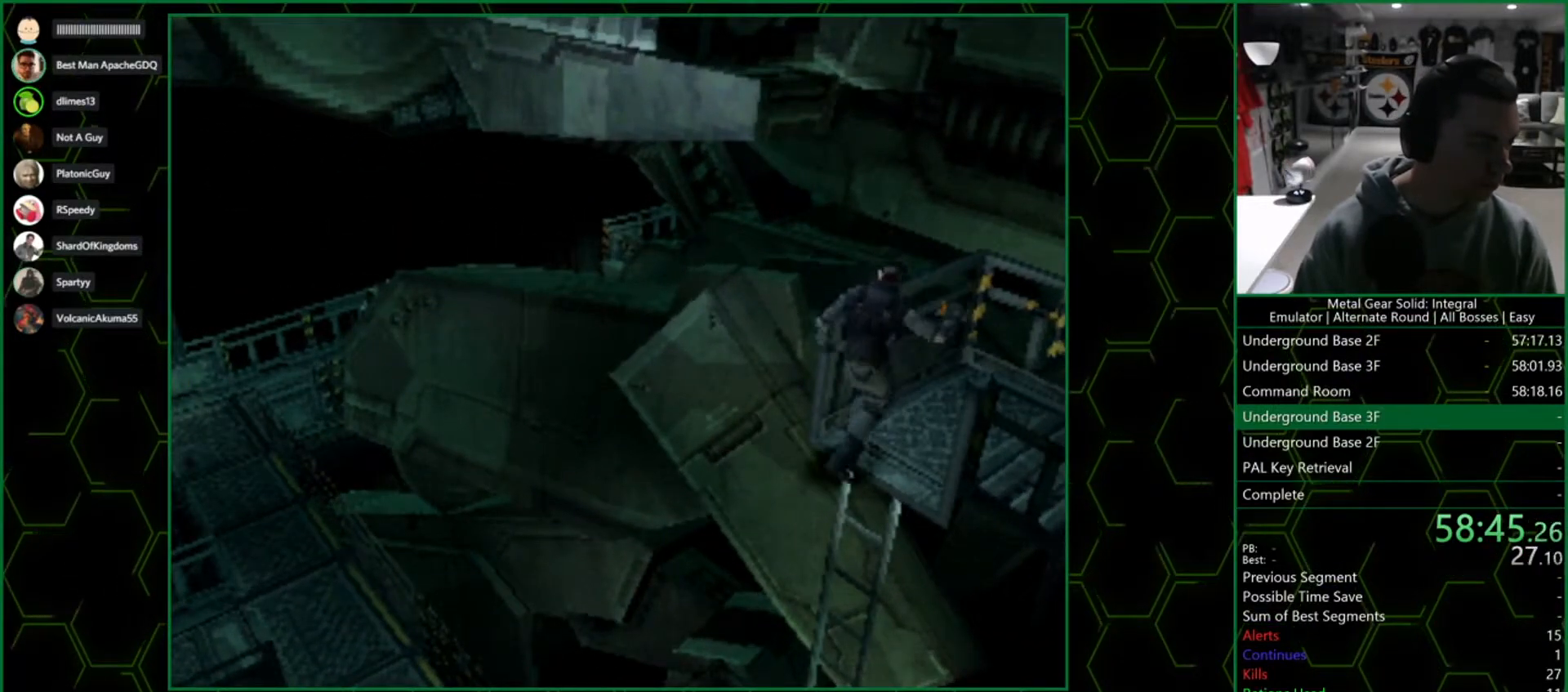
{"buttons": [], "left_stick": "right", "right_stick": "center", "events": [[233, "left_stick", "center"], [367, "left_stick", "right"]]}